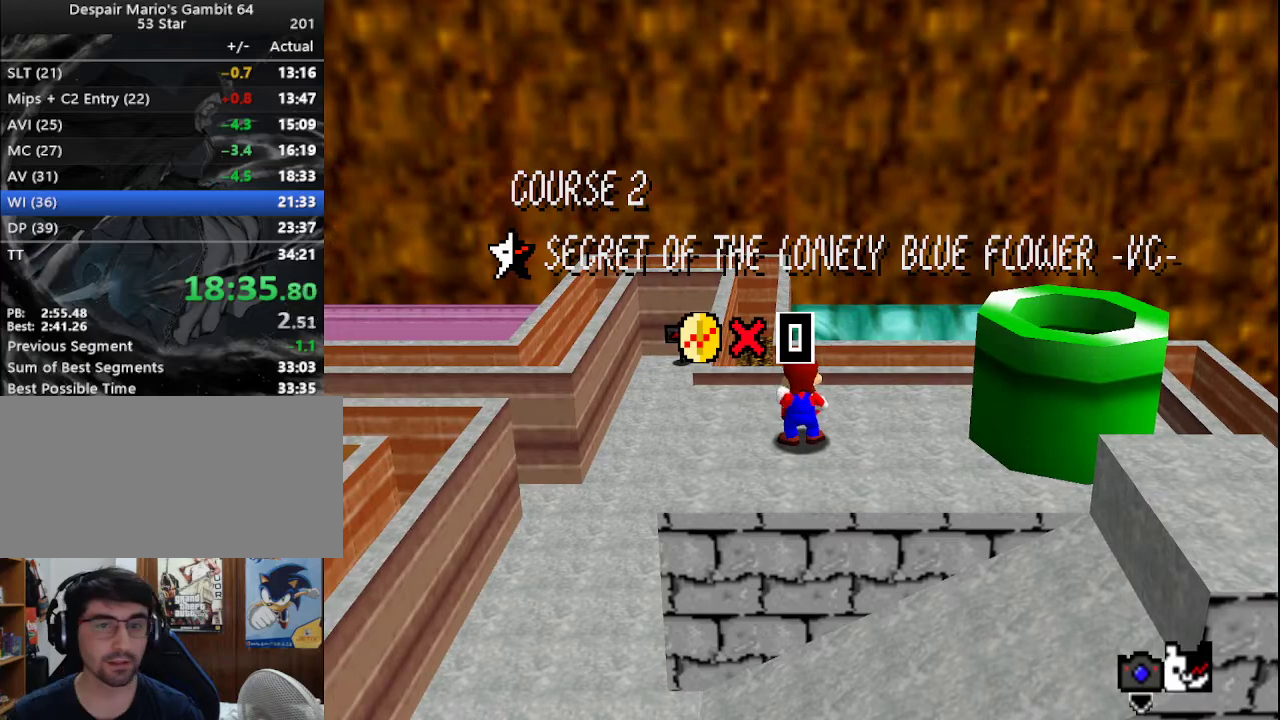
Gameplay with a controller (Nintendo layout); each line is a JSON object with the inputs held at the frame after it. "events" lists button and stick changes between this image and that frame as [ms after this image, input, new state], when the widget could be followed in between. Not read: L3 R3.
{"buttons": ["C_LEFT"], "left_stick": "center", "events": [[467, "C_LEFT", "down"]]}
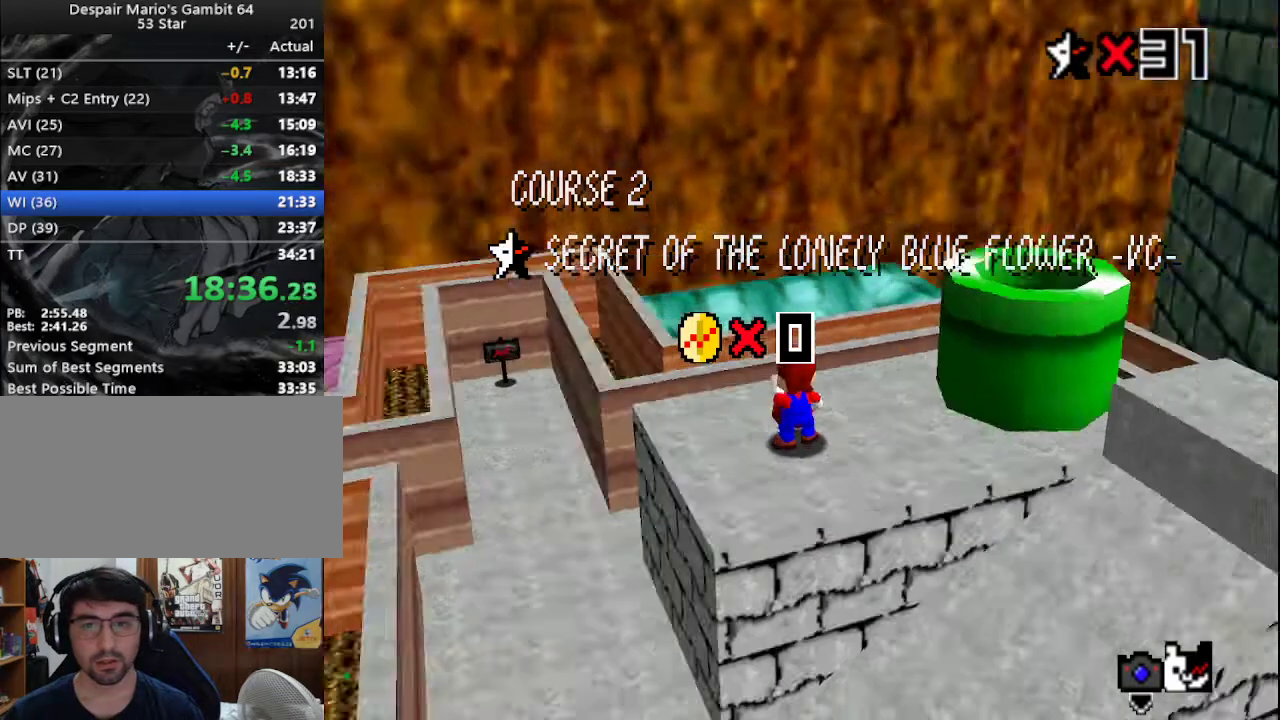
{"buttons": [], "left_stick": "center", "events": [[33, "C_LEFT", "up"]]}
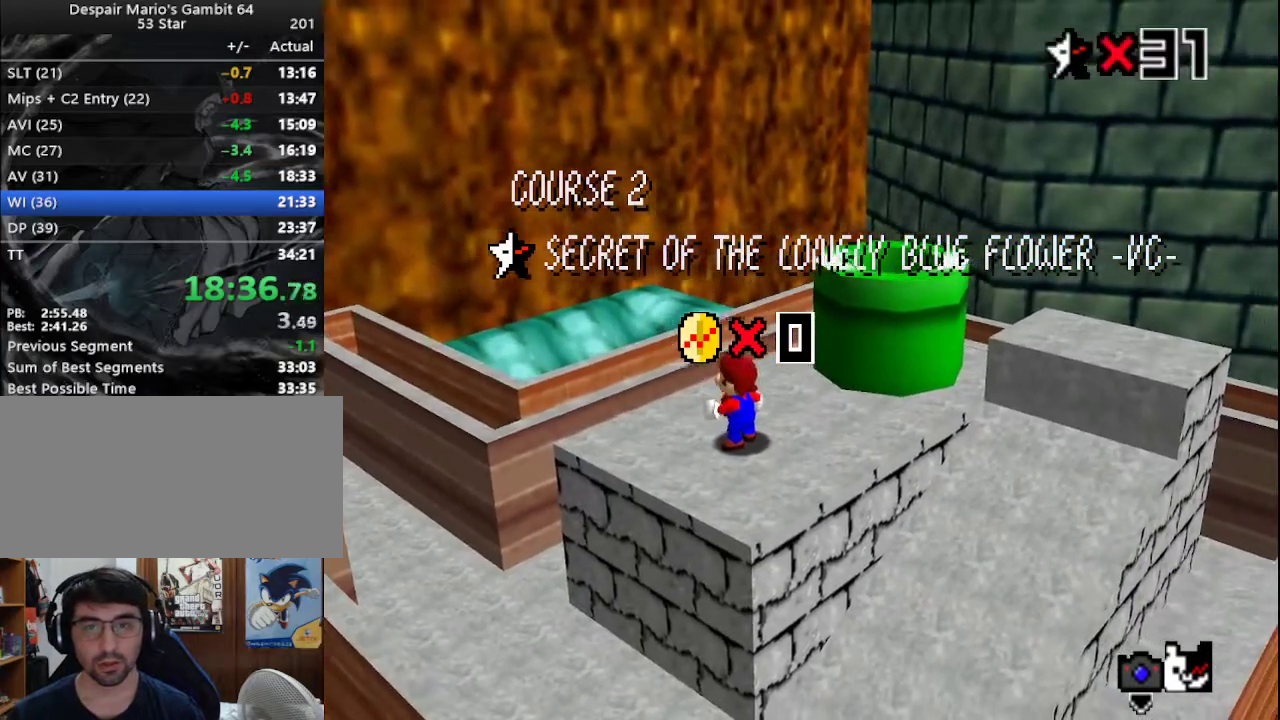
{"buttons": [], "left_stick": "center", "events": [[400, "A", "down"], [483, "A", "up"]]}
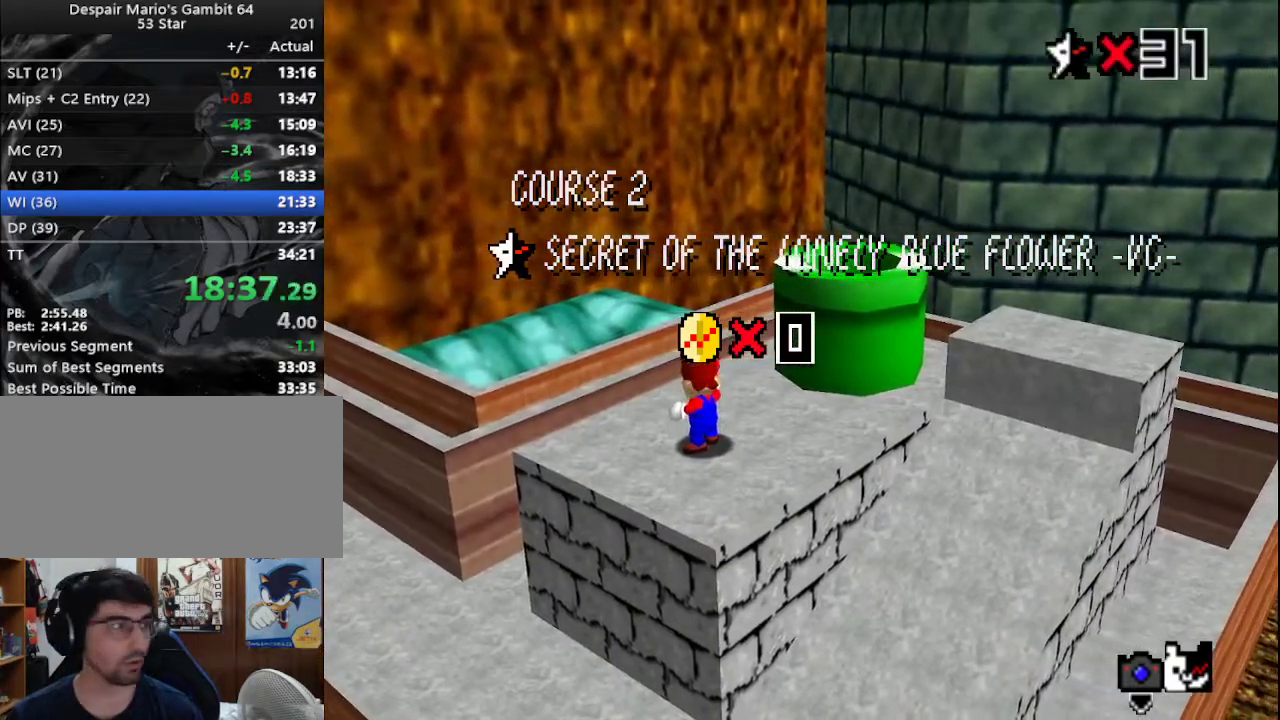
{"buttons": [], "left_stick": "center", "events": [[50, "A", "down"], [83, "A", "up"], [150, "A", "down"], [267, "A", "up"], [333, "A", "down"], [400, "A", "up"], [467, "A", "down"], [500, "A", "up"]]}
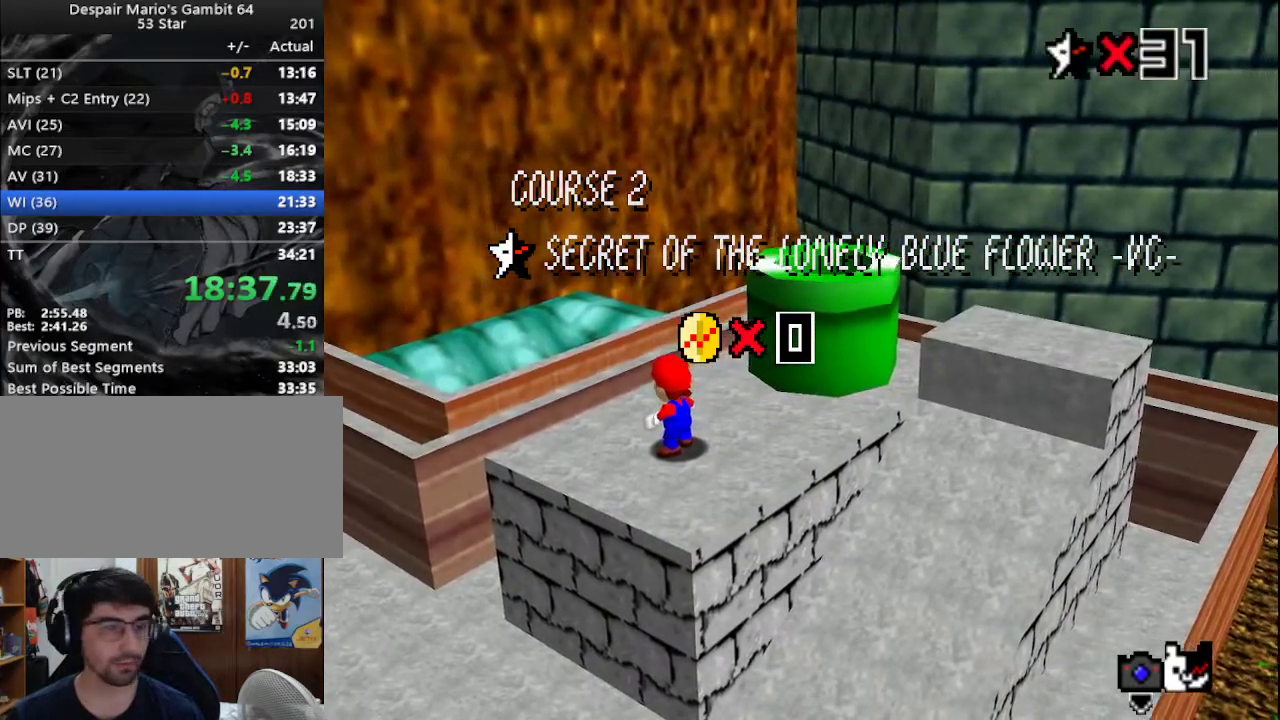
{"buttons": ["A"], "left_stick": "center", "events": [[17, "A", "down"], [100, "A", "up"], [167, "A", "down"], [200, "A", "up"], [250, "A", "down"], [283, "A", "up"], [333, "A", "down"], [433, "A", "up"], [467, "A", "down"]]}
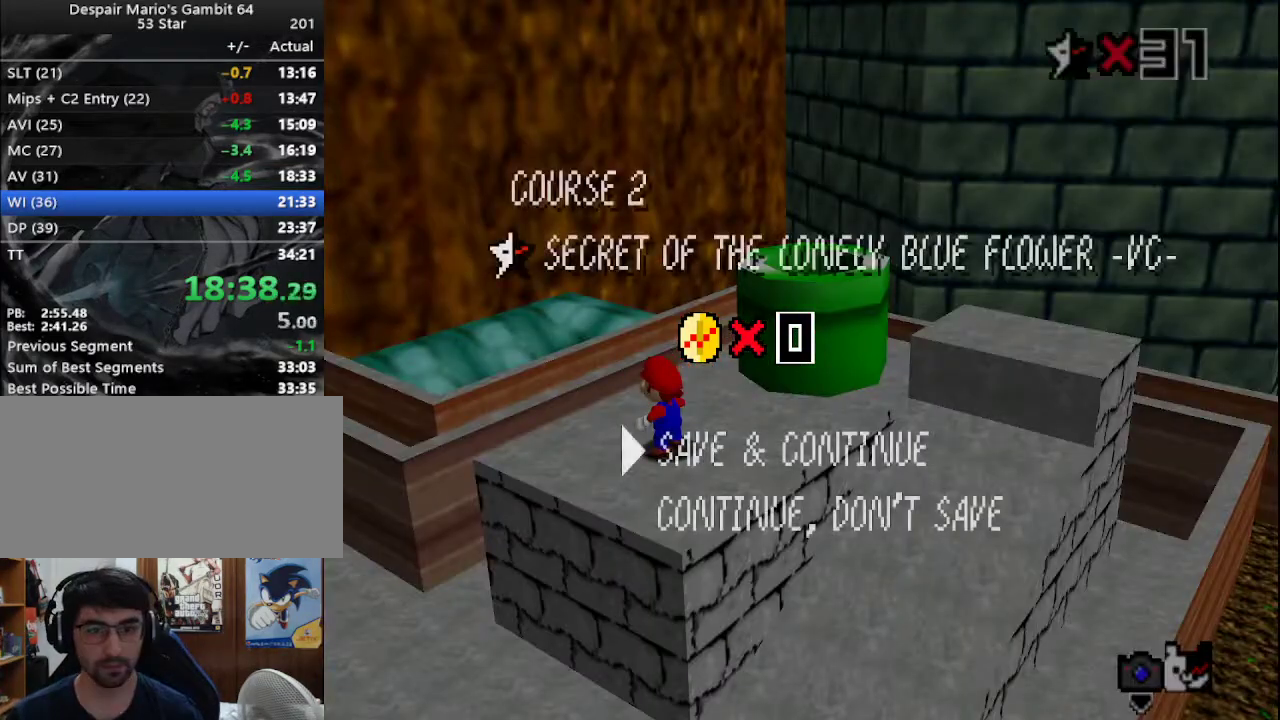
{"buttons": ["A"], "left_stick": "up", "events": [[33, "A", "up"], [67, "A", "down"], [117, "A", "up"], [183, "left_stick", "up-left"], [317, "left_stick", "up"], [500, "A", "down"]]}
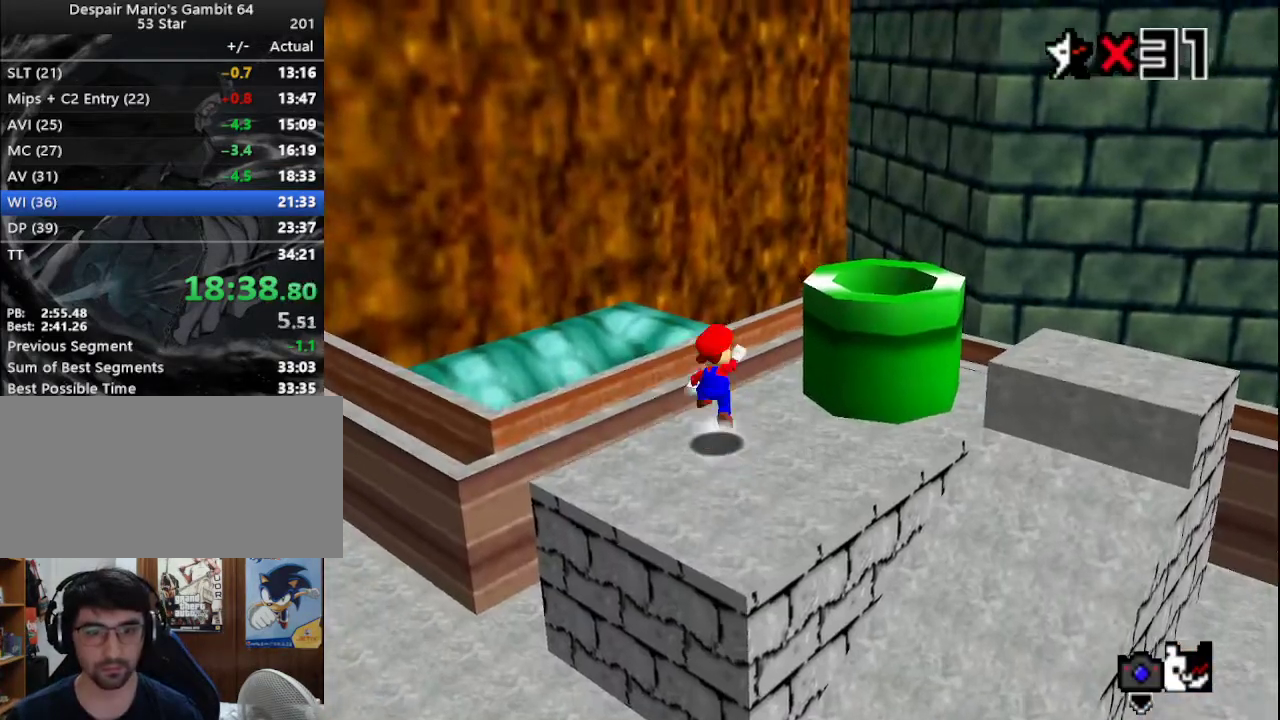
{"buttons": ["B"], "left_stick": "up", "events": [[400, "A", "up"], [500, "B", "down"]]}
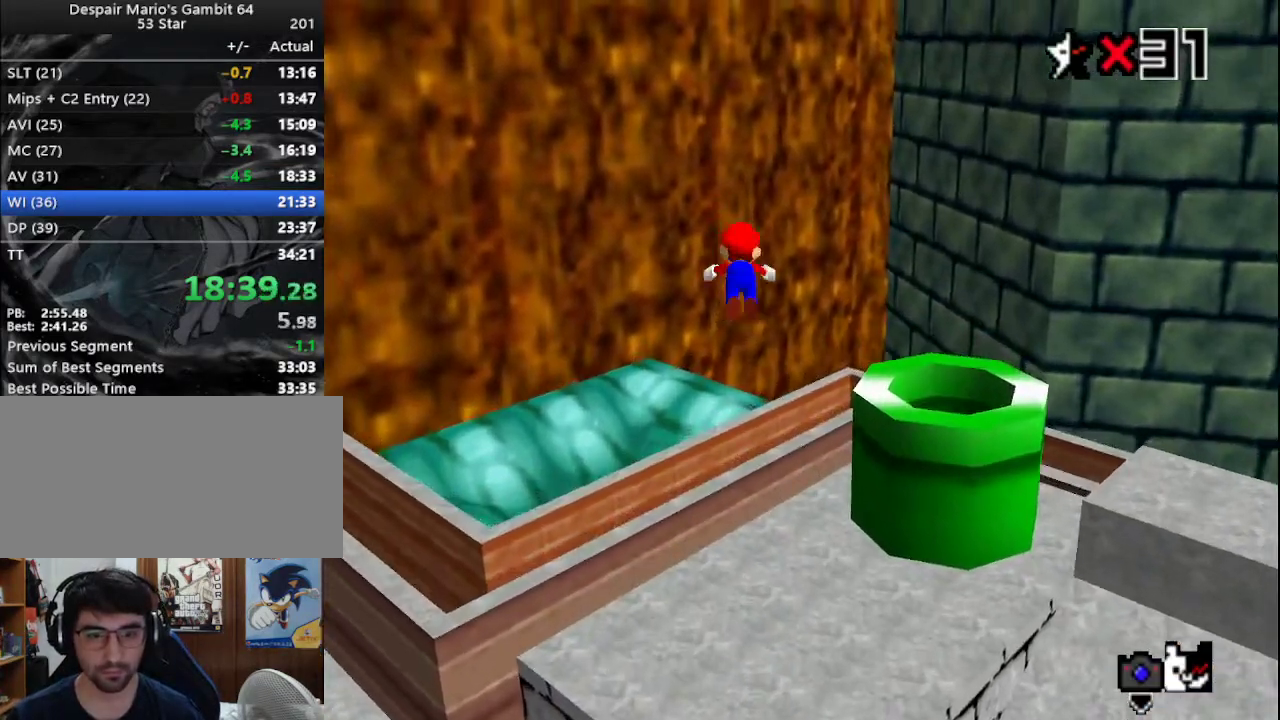
{"buttons": ["A", "B"], "left_stick": "up", "events": [[117, "B", "up"], [217, "C_LEFT", "down"], [333, "C_LEFT", "up"], [467, "A", "down"], [500, "B", "down"]]}
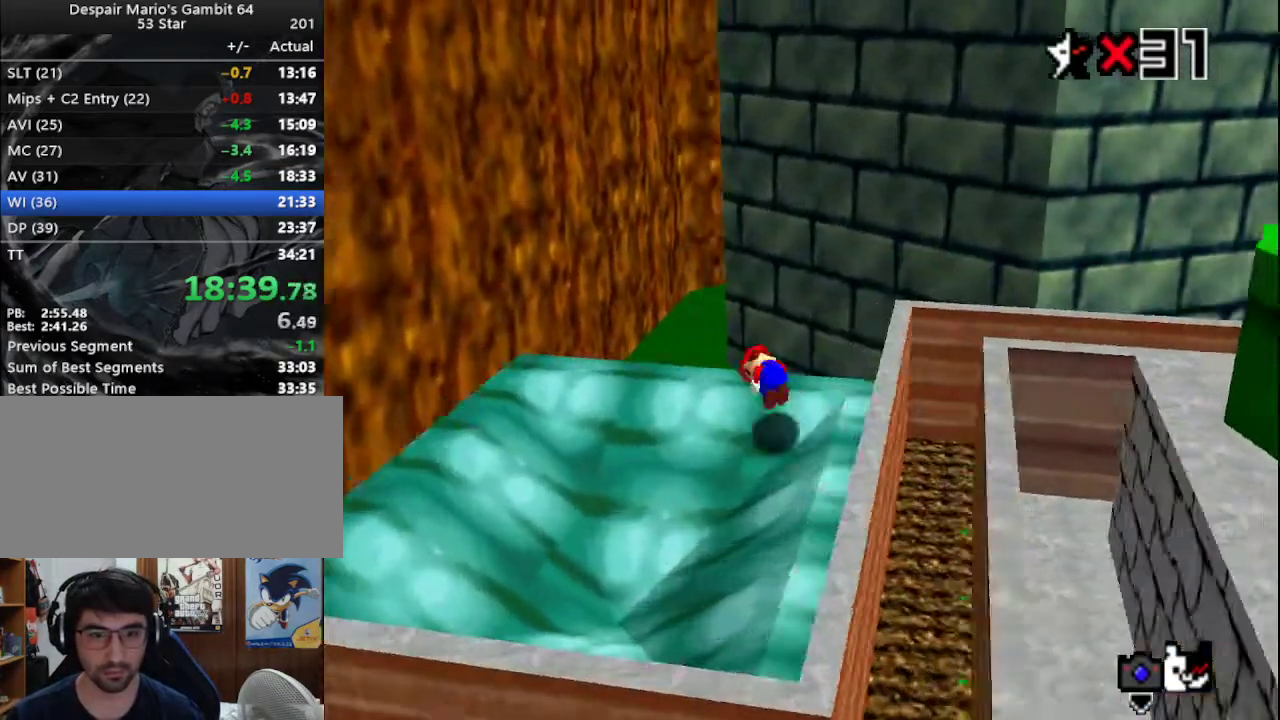
{"buttons": [], "left_stick": "up-left", "events": [[67, "A", "up"], [67, "B", "up"], [83, "A", "down"], [150, "B", "down"], [200, "B", "up"], [233, "A", "up"], [300, "left_stick", "up-left"], [383, "C_LEFT", "down"], [450, "C_LEFT", "up"]]}
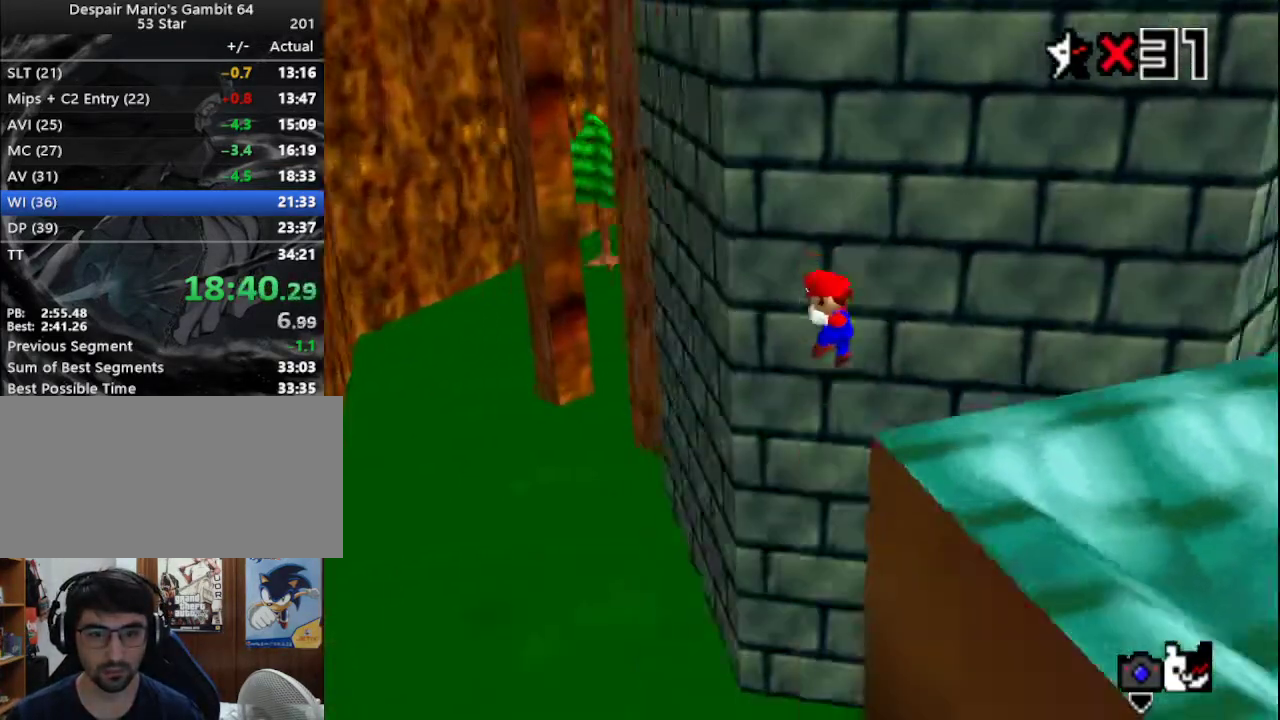
{"buttons": [], "left_stick": "up-left", "events": [[200, "C_UP", "down"], [317, "C_UP", "up"]]}
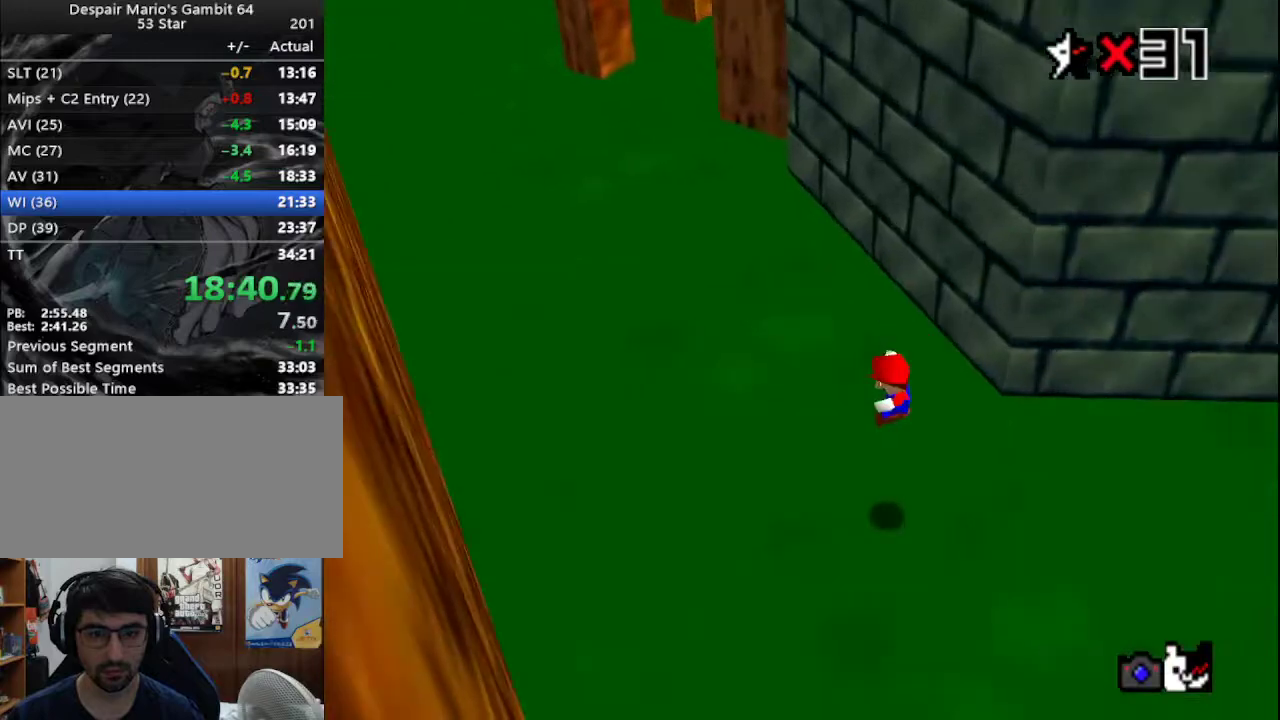
{"buttons": ["B"], "left_stick": "up-left", "events": [[367, "B", "down"]]}
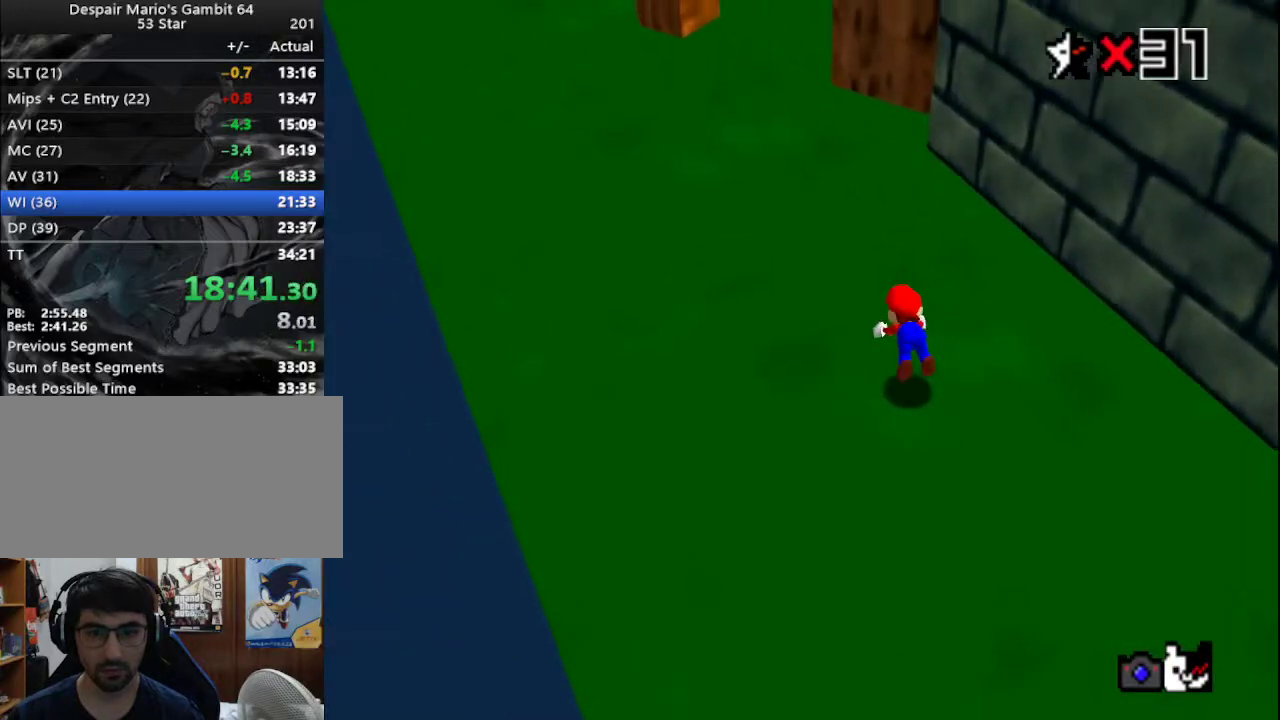
{"buttons": [], "left_stick": "up-left", "events": [[17, "B", "up"], [233, "A", "down"], [267, "B", "down"], [317, "A", "up"], [317, "B", "up"], [417, "C_LEFT", "down"], [500, "C_LEFT", "up"]]}
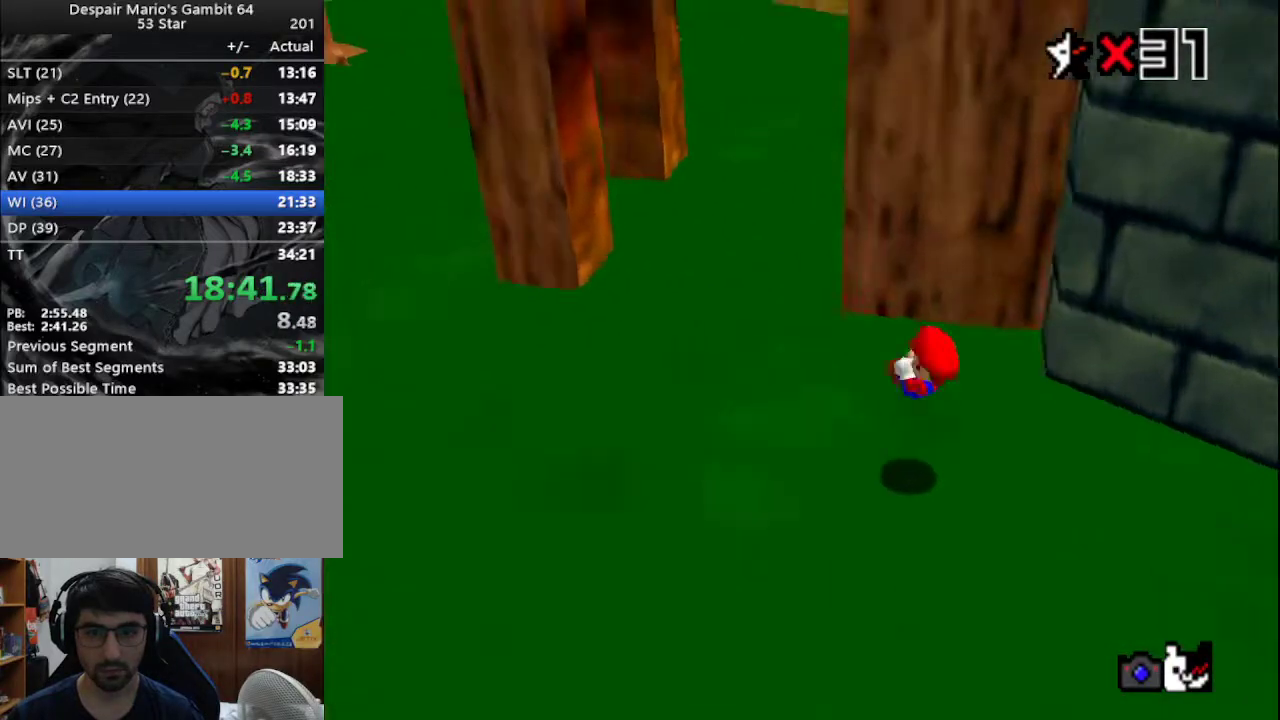
{"buttons": ["A", "Z"], "left_stick": "up", "events": [[300, "left_stick", "up"], [467, "Z", "down"], [500, "A", "down"]]}
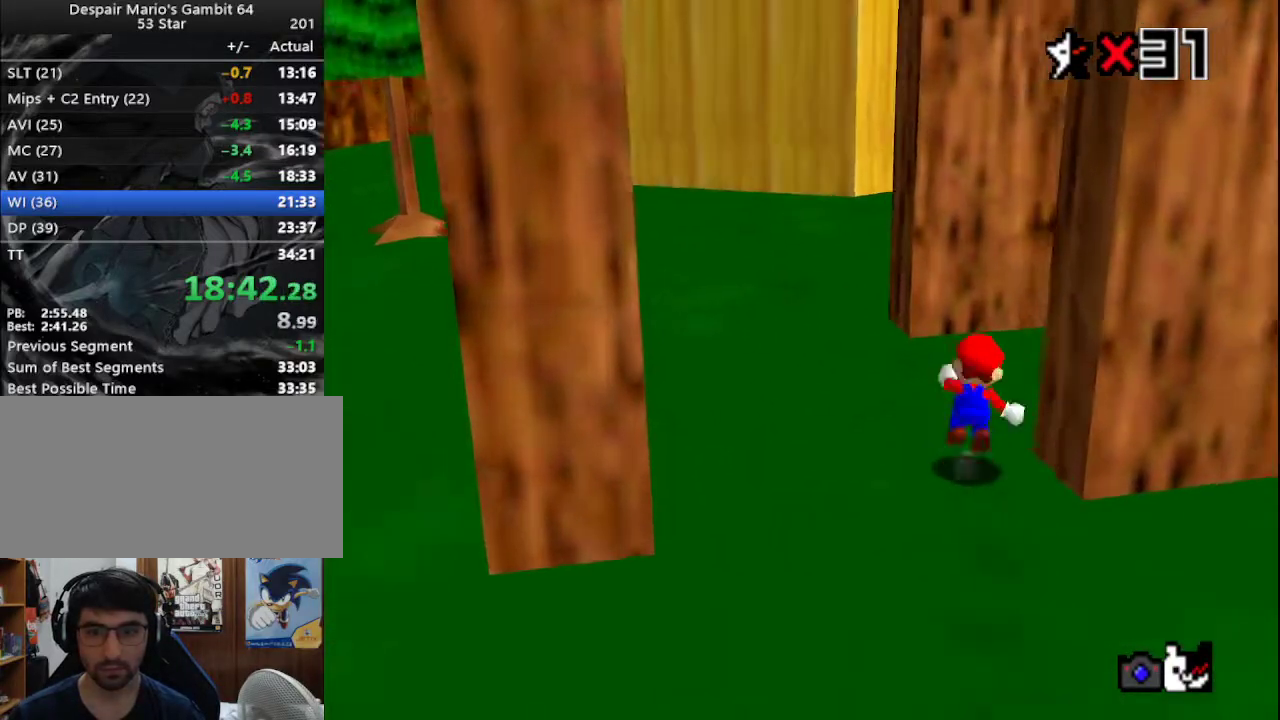
{"buttons": ["A"], "left_stick": "right", "events": [[117, "A", "up"], [117, "Z", "up"], [183, "C_LEFT", "down"], [283, "C_LEFT", "up"], [433, "left_stick", "right"], [467, "A", "down"]]}
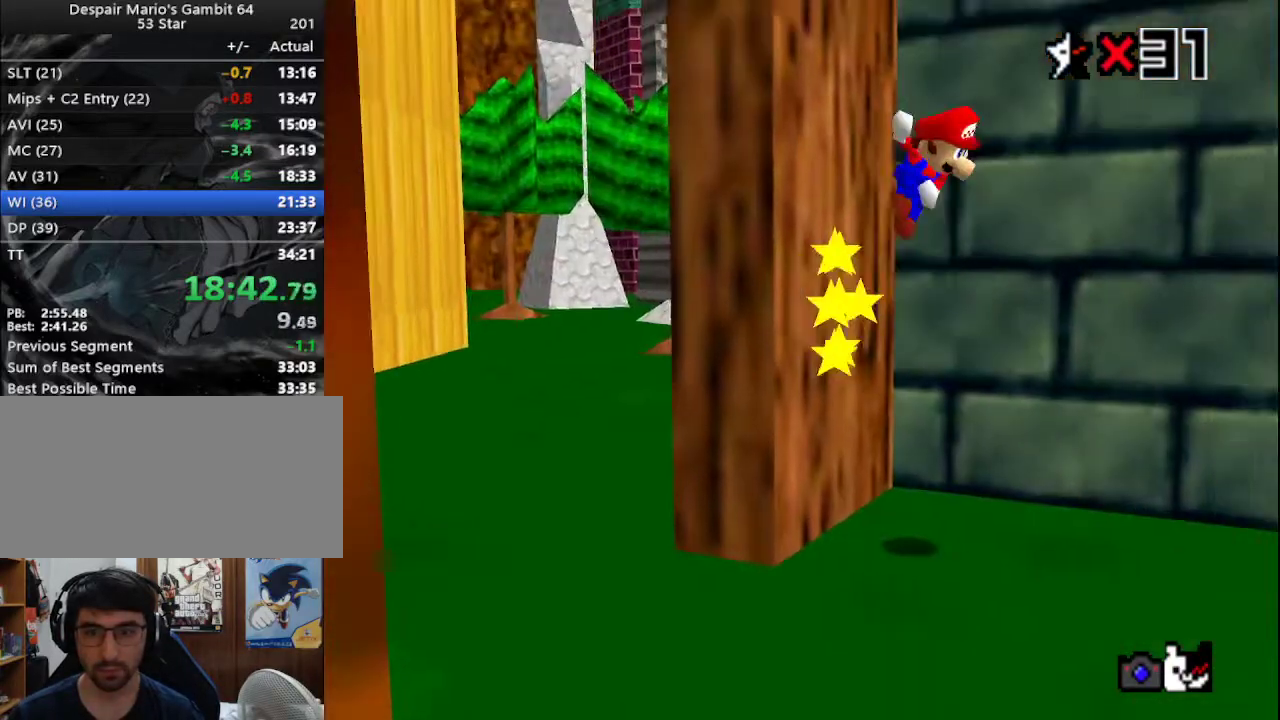
{"buttons": ["A"], "left_stick": "up-left", "events": [[367, "A", "up"], [467, "left_stick", "up-left"], [500, "A", "down"]]}
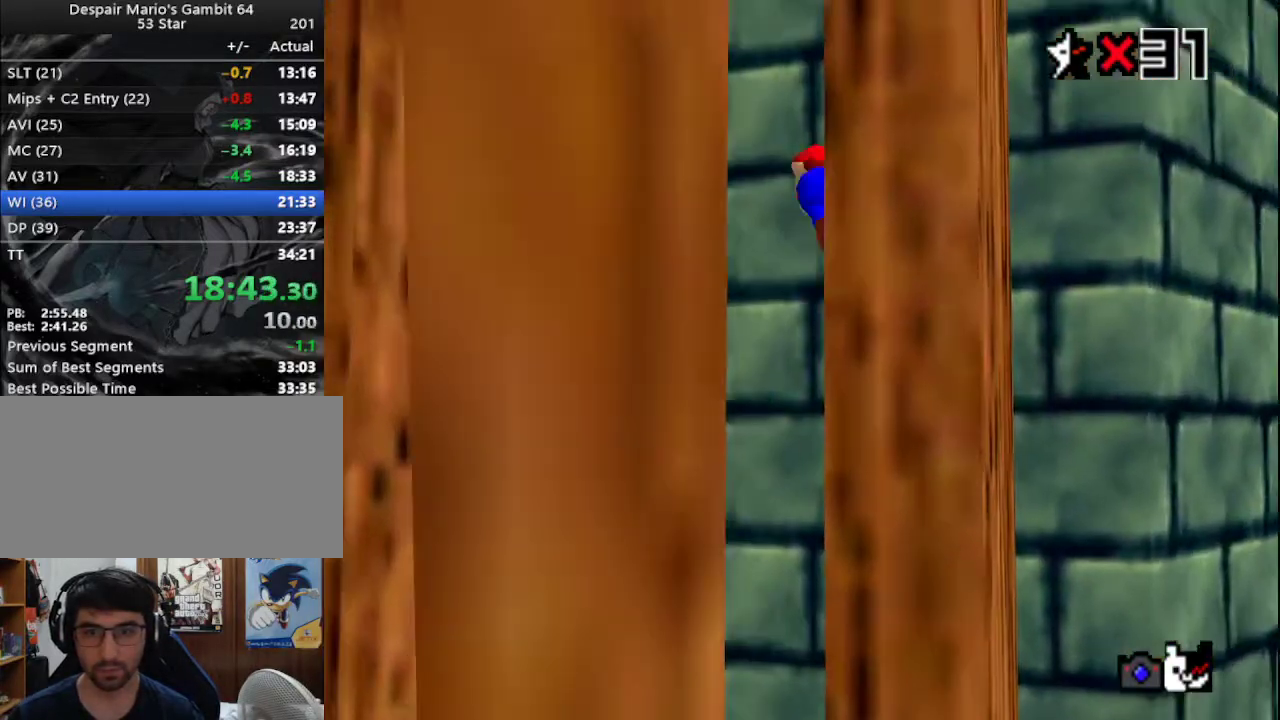
{"buttons": [], "left_stick": "right", "events": [[433, "A", "up"], [500, "left_stick", "right"]]}
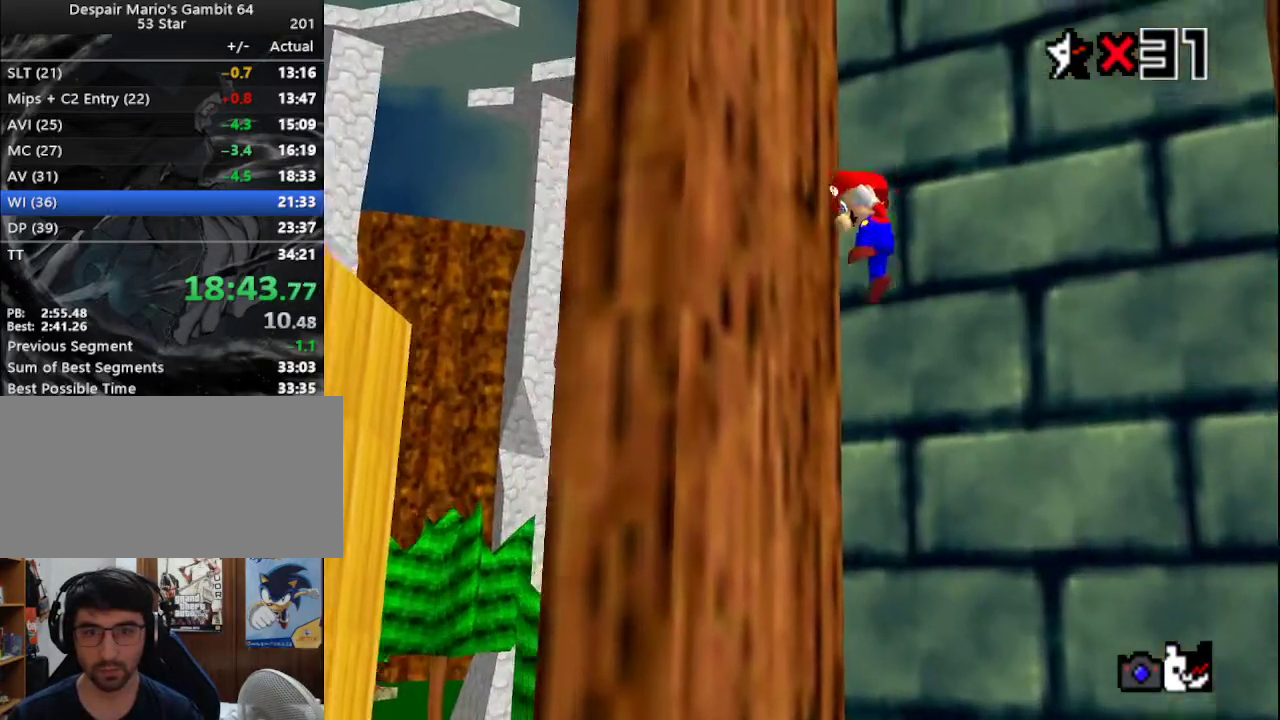
{"buttons": [], "left_stick": "right", "events": [[33, "A", "down"], [483, "A", "up"]]}
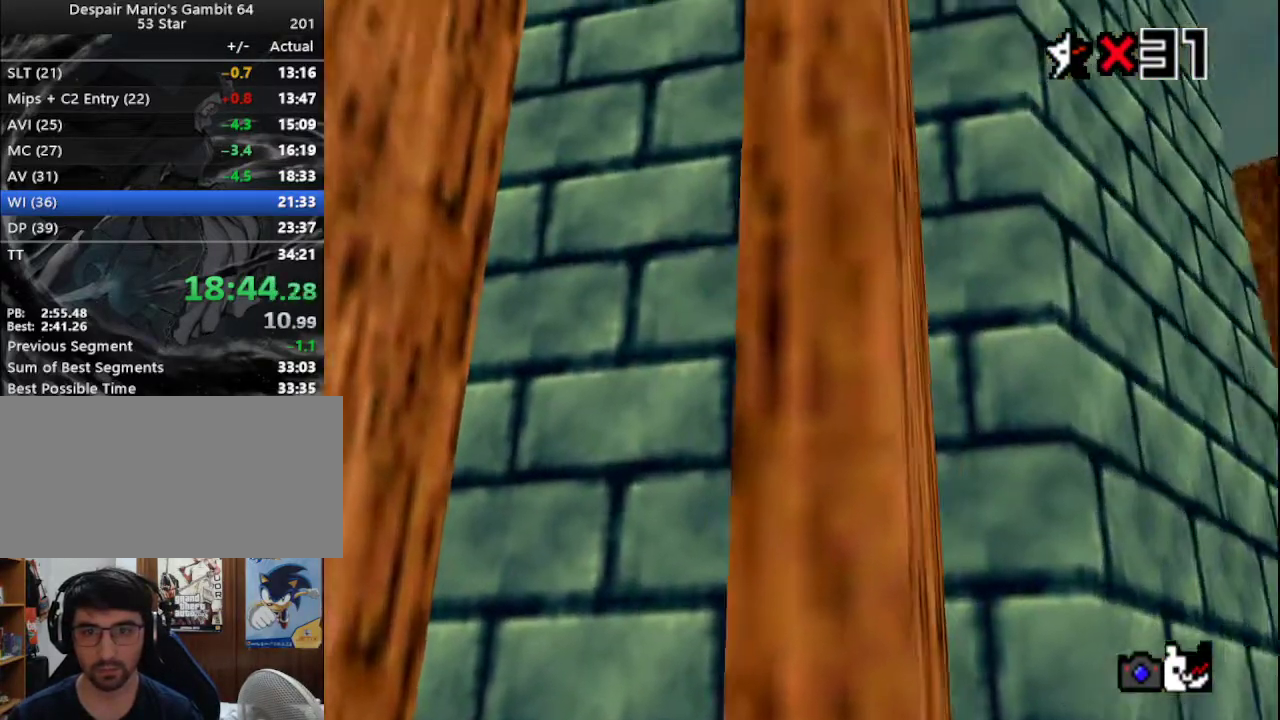
{"buttons": ["A"], "left_stick": "left", "events": [[33, "left_stick", "up-left"], [67, "A", "down"], [117, "left_stick", "left"]]}
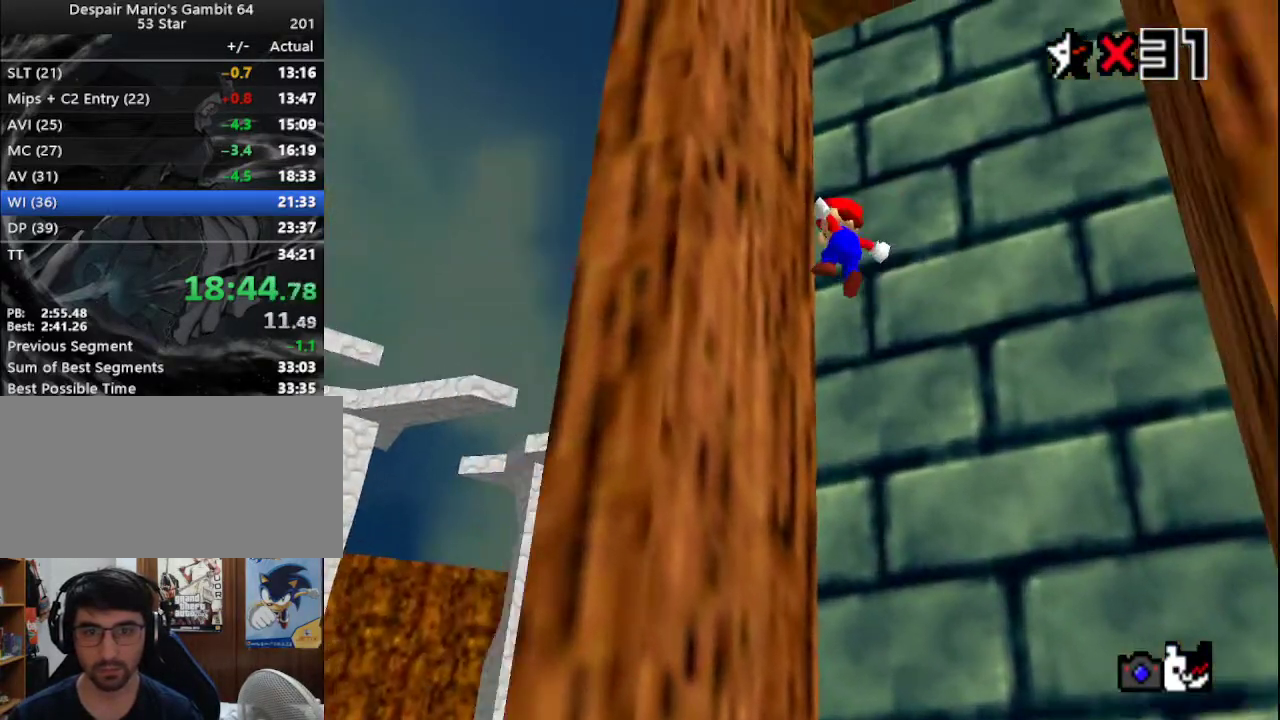
{"buttons": [], "left_stick": "right", "events": [[33, "A", "up"], [100, "left_stick", "down-right"], [133, "A", "down"], [167, "left_stick", "right"], [300, "A", "up"]]}
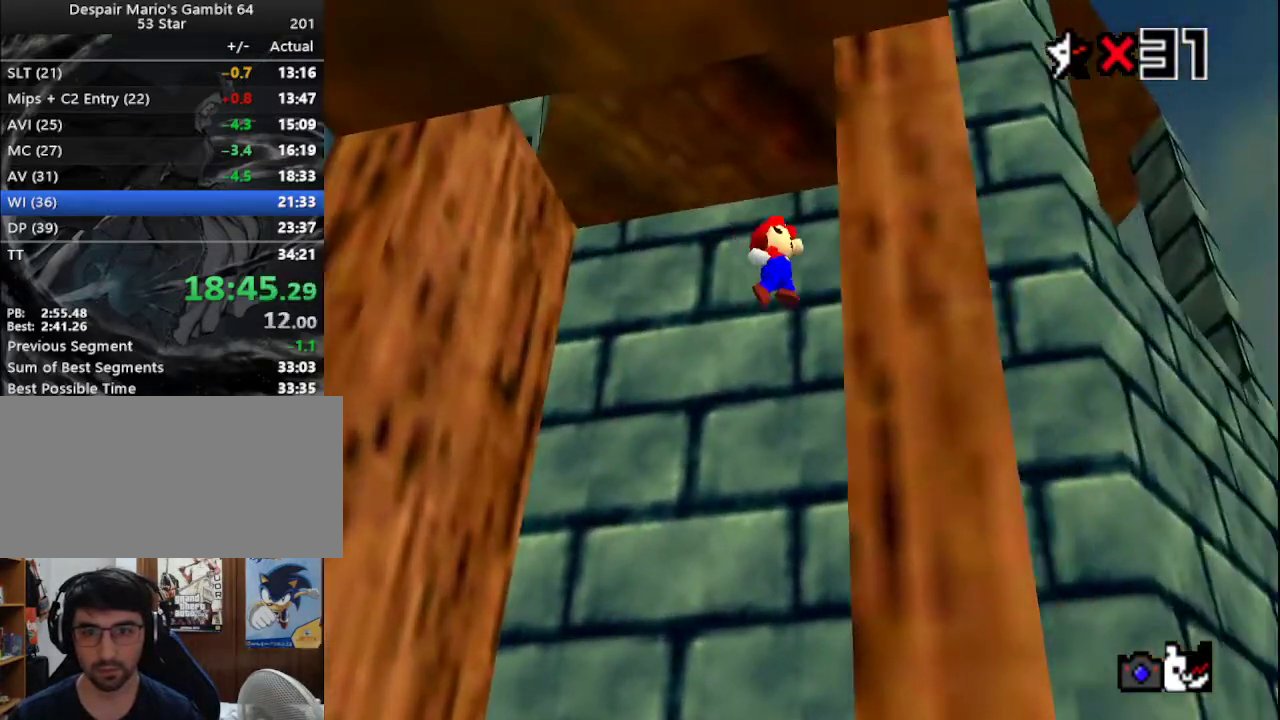
{"buttons": ["R1"], "left_stick": "up", "events": [[117, "left_stick", "up-right"], [183, "A", "down"], [333, "left_stick", "up"], [367, "A", "up"], [467, "R1", "down"]]}
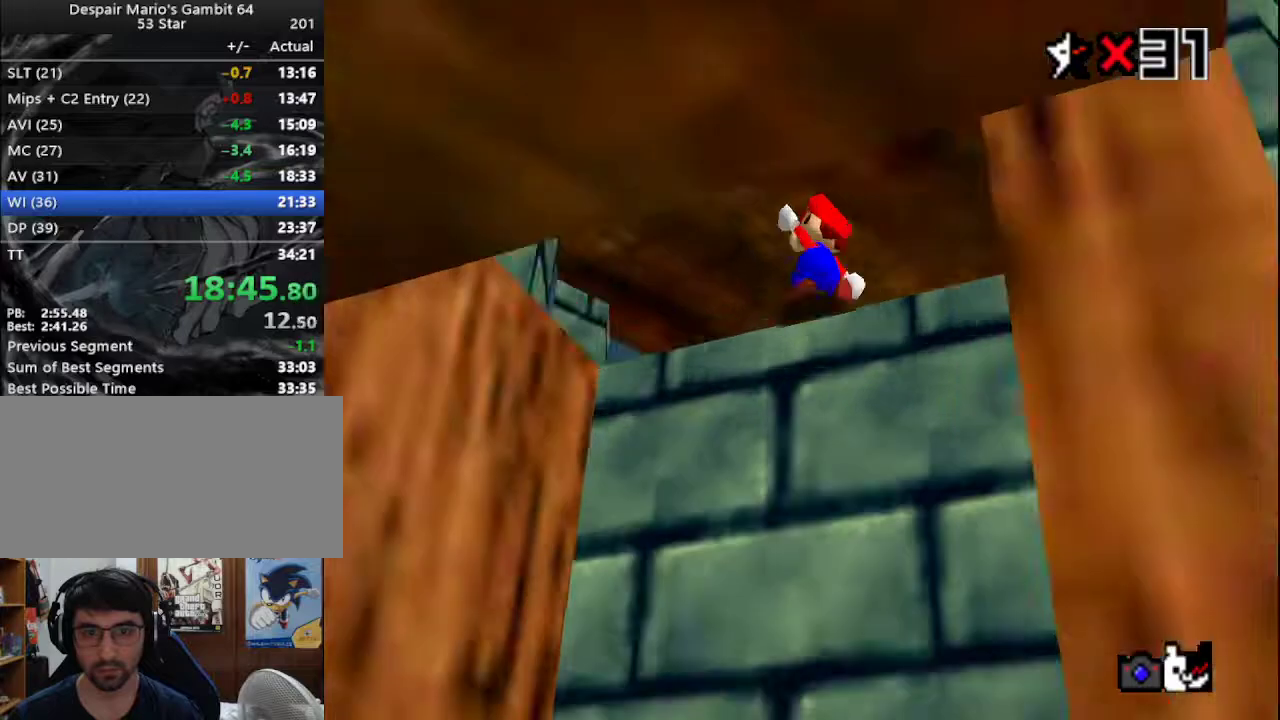
{"buttons": [], "left_stick": "up-right", "events": [[67, "R1", "up"], [267, "left_stick", "up-right"]]}
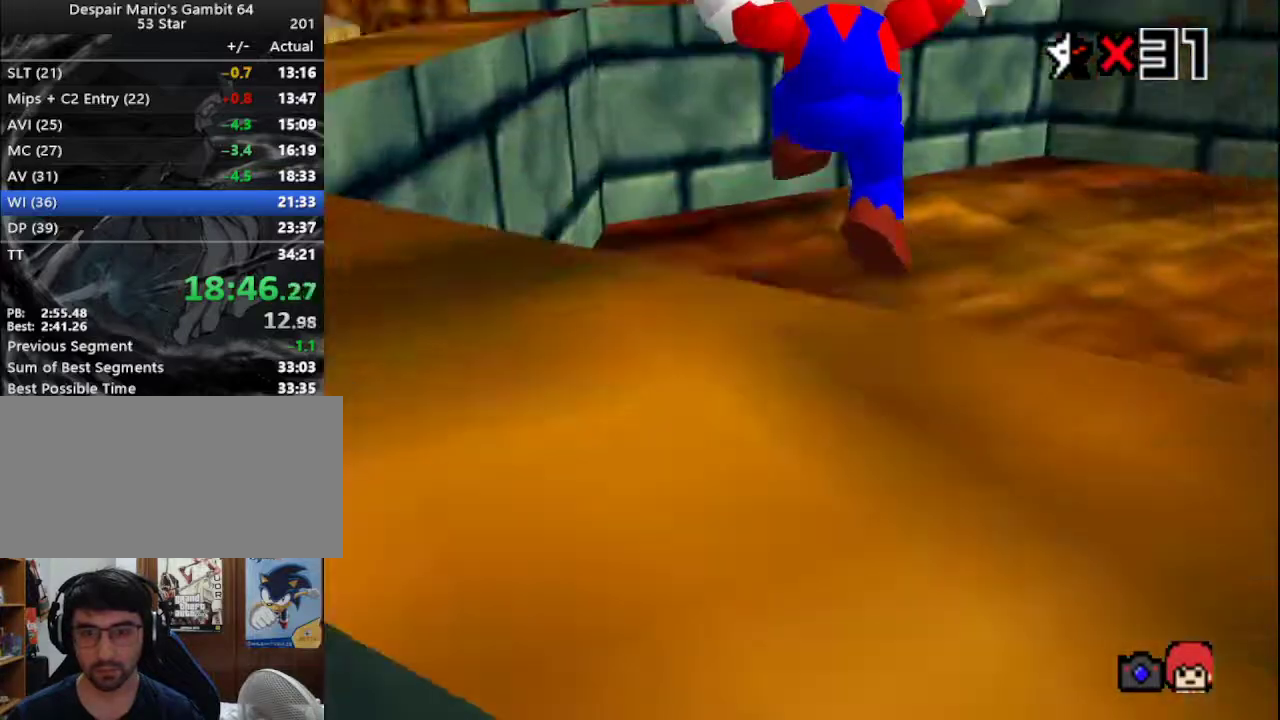
{"buttons": ["A", "B", "R1", "C_DOWN"], "left_stick": "right", "events": [[267, "B", "down"], [267, "left_stick", "right"], [350, "B", "up"], [383, "A", "down"], [417, "B", "down"], [450, "R1", "down"], [483, "C_DOWN", "down"]]}
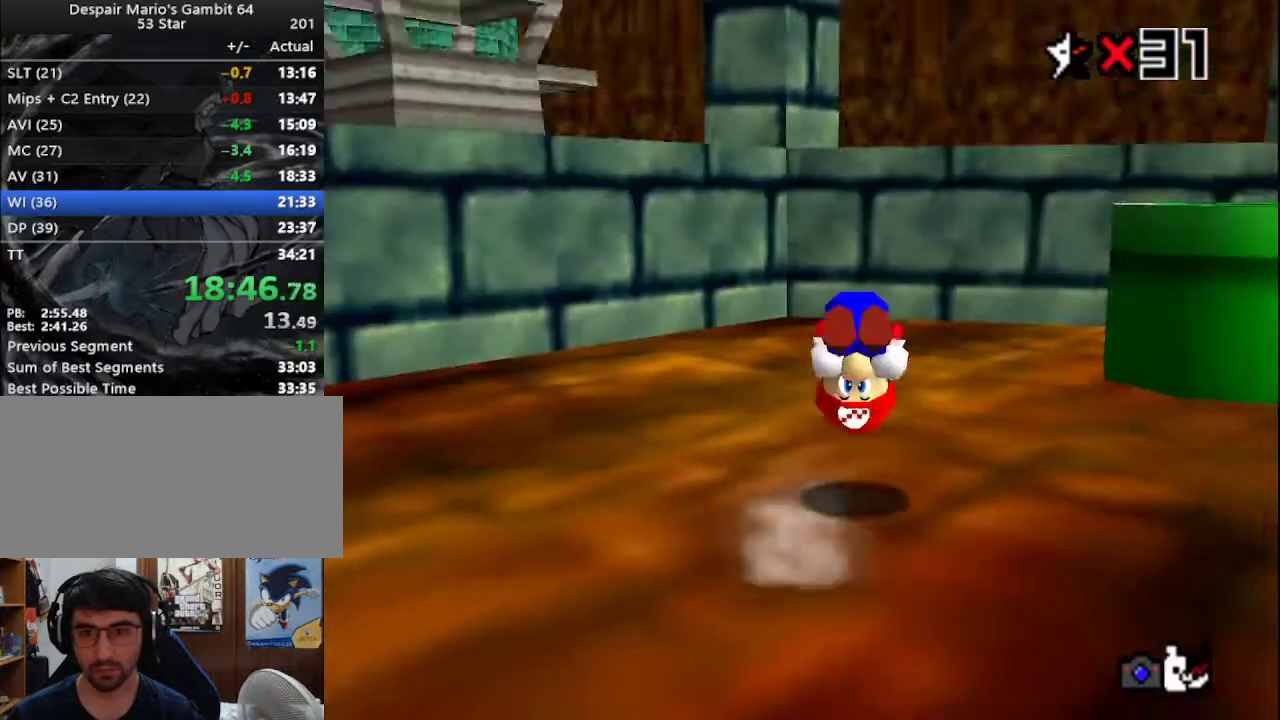
{"buttons": [], "left_stick": "right", "events": [[17, "B", "up"], [33, "A", "up"], [33, "R1", "up"], [67, "C_DOWN", "up"], [200, "left_stick", "center"], [333, "left_stick", "right"]]}
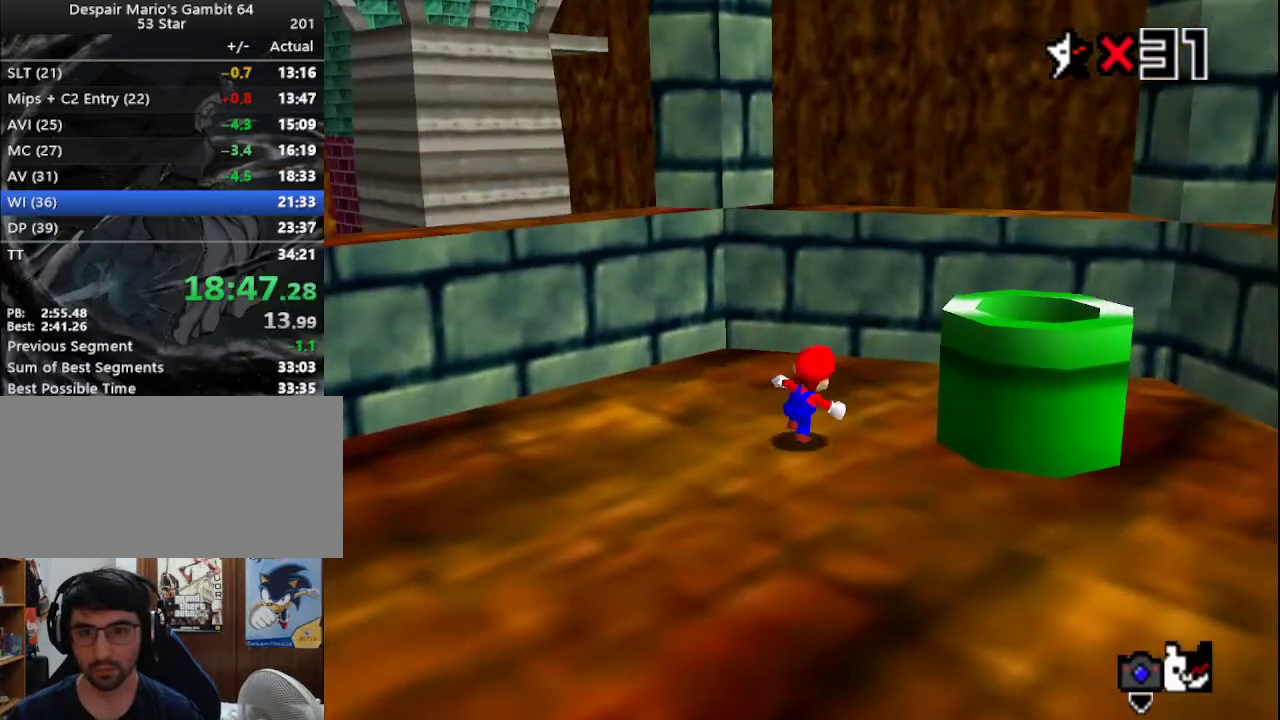
{"buttons": [], "left_stick": "center", "events": [[150, "A", "down"], [150, "left_stick", "down"], [300, "B", "down"], [300, "left_stick", "left"], [433, "A", "up"], [433, "B", "up"], [500, "left_stick", "center"]]}
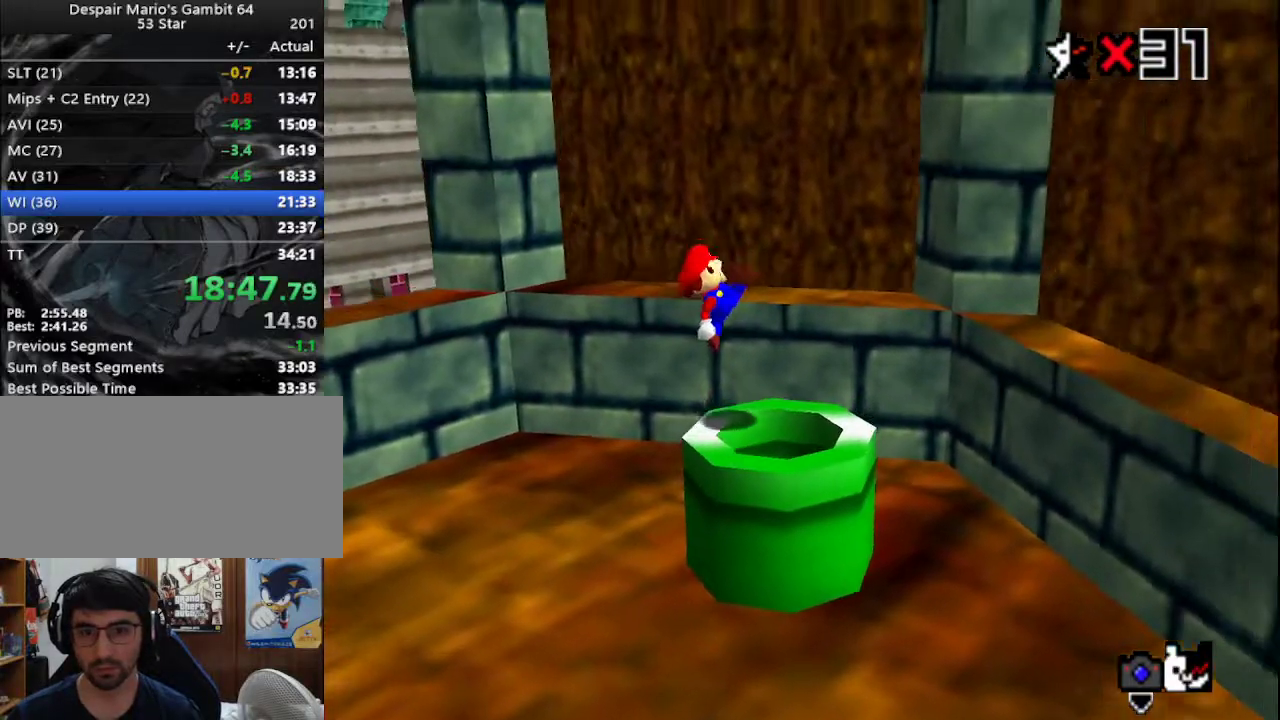
{"buttons": [], "left_stick": "center", "events": [[50, "left_stick", "down"], [300, "left_stick", "center"]]}
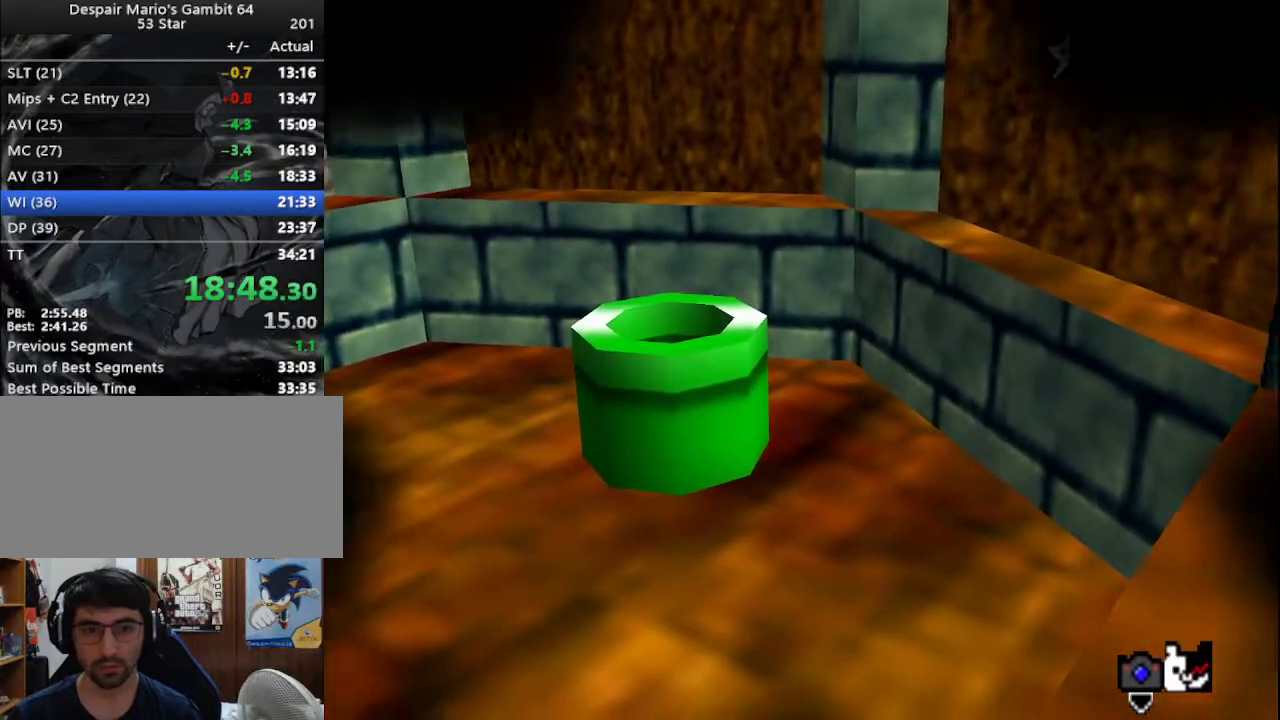
{"buttons": [], "left_stick": "center", "events": [[283, "A", "down"], [350, "A", "up"], [417, "A", "down"], [483, "A", "up"]]}
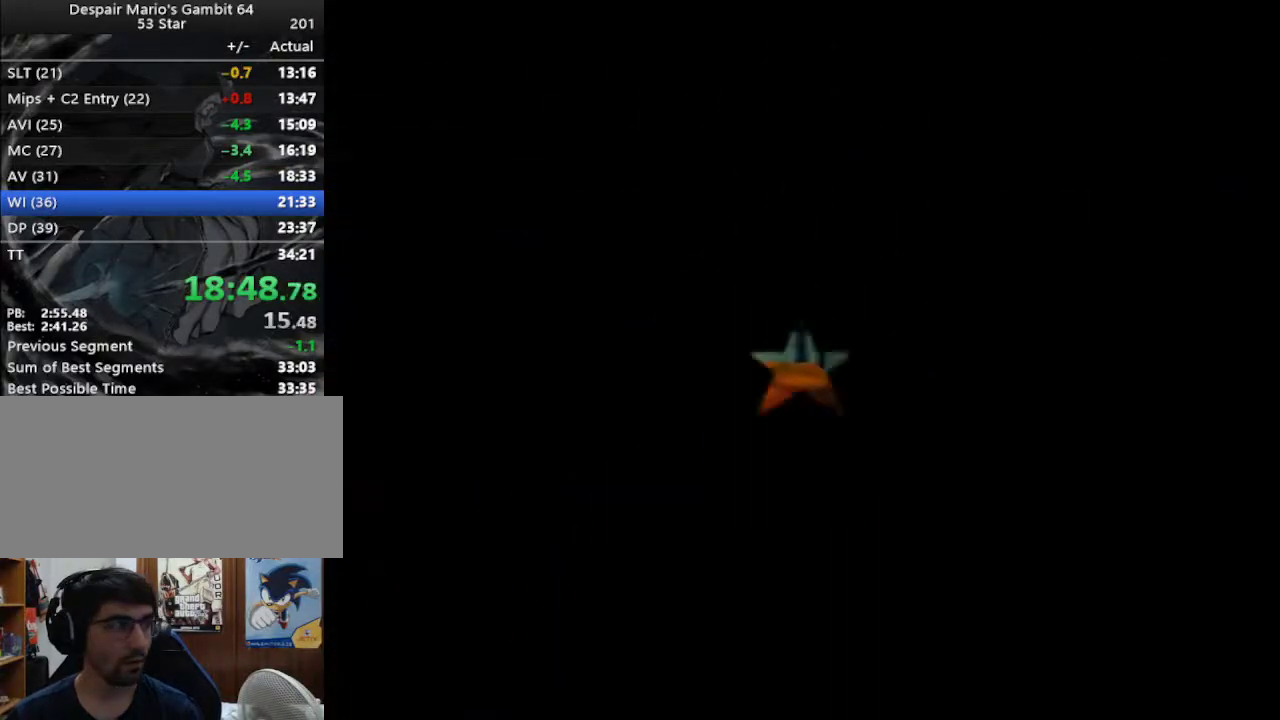
{"buttons": [], "left_stick": "center", "events": [[217, "A", "down"], [283, "A", "up"], [333, "A", "down"], [383, "A", "up"], [450, "A", "down"], [483, "A", "up"]]}
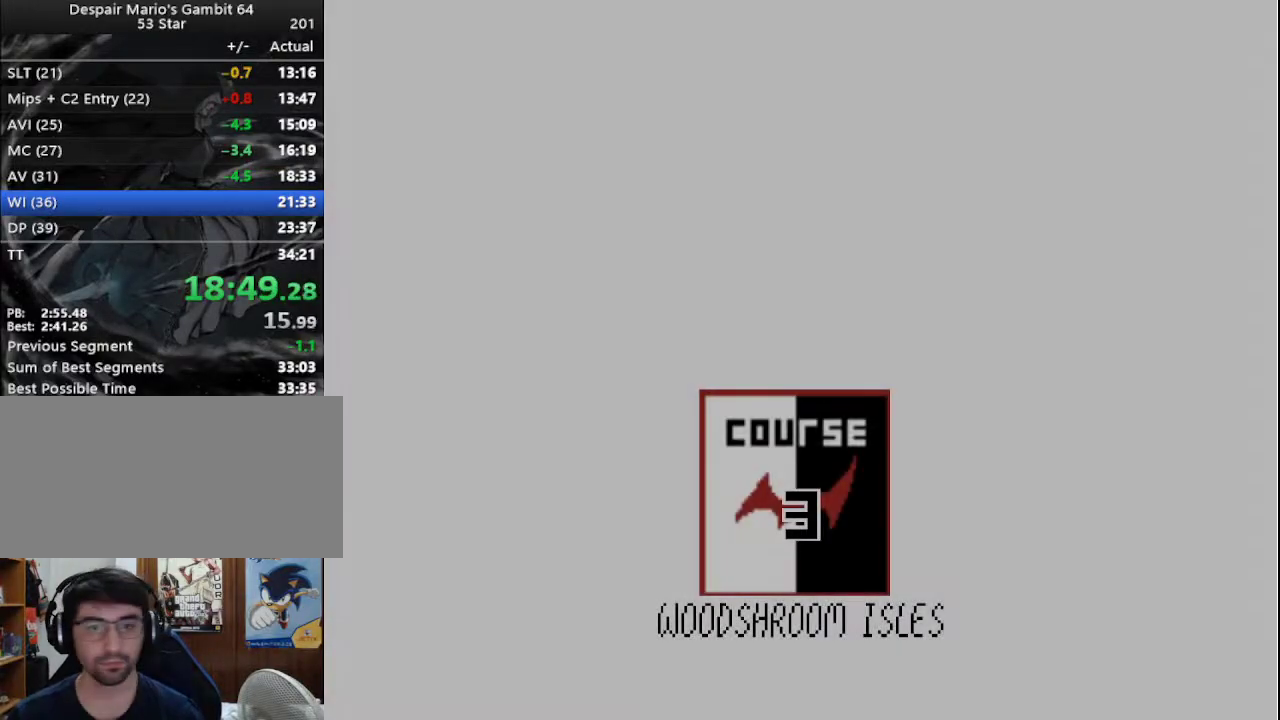
{"buttons": [], "left_stick": "center", "events": [[50, "A", "down"], [83, "A", "up"], [133, "A", "down"], [317, "A", "up"], [350, "A", "down"], [400, "A", "up"], [450, "A", "down"], [483, "A", "up"]]}
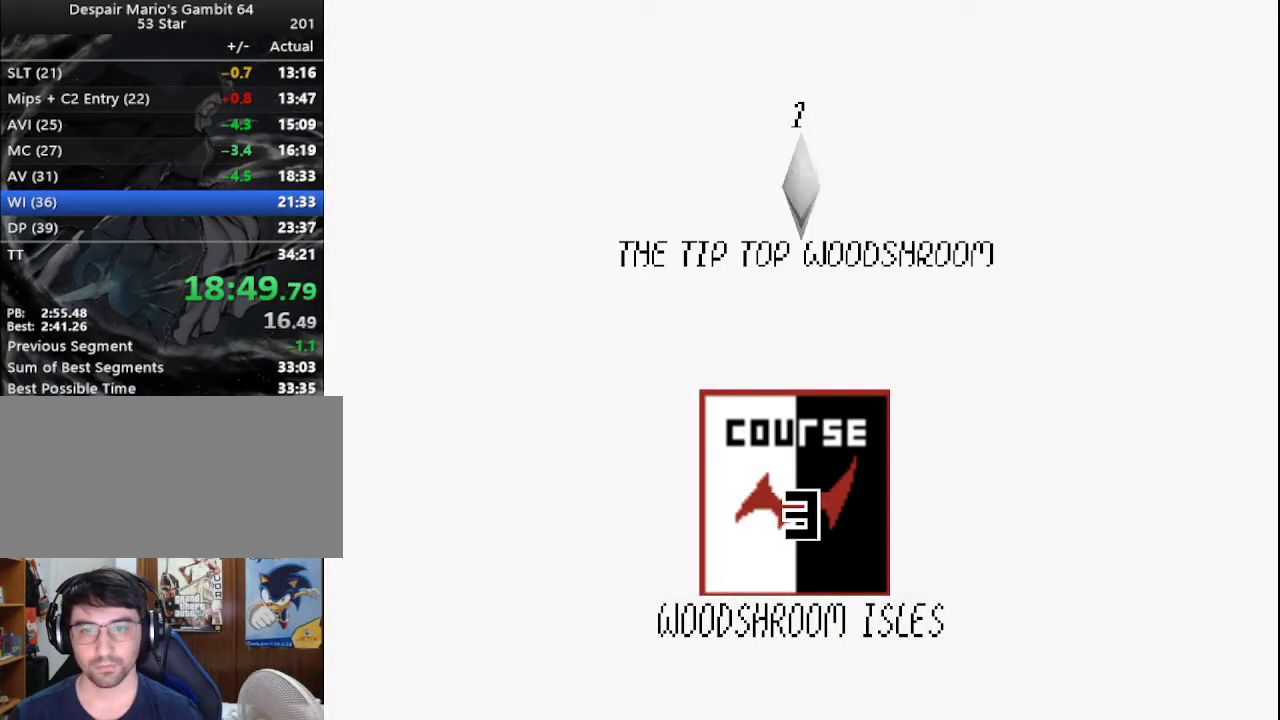
{"buttons": [], "left_stick": "center", "events": [[50, "A", "down"], [117, "A", "up"], [183, "A", "down"], [217, "A", "up"], [267, "A", "down"], [300, "A", "up"]]}
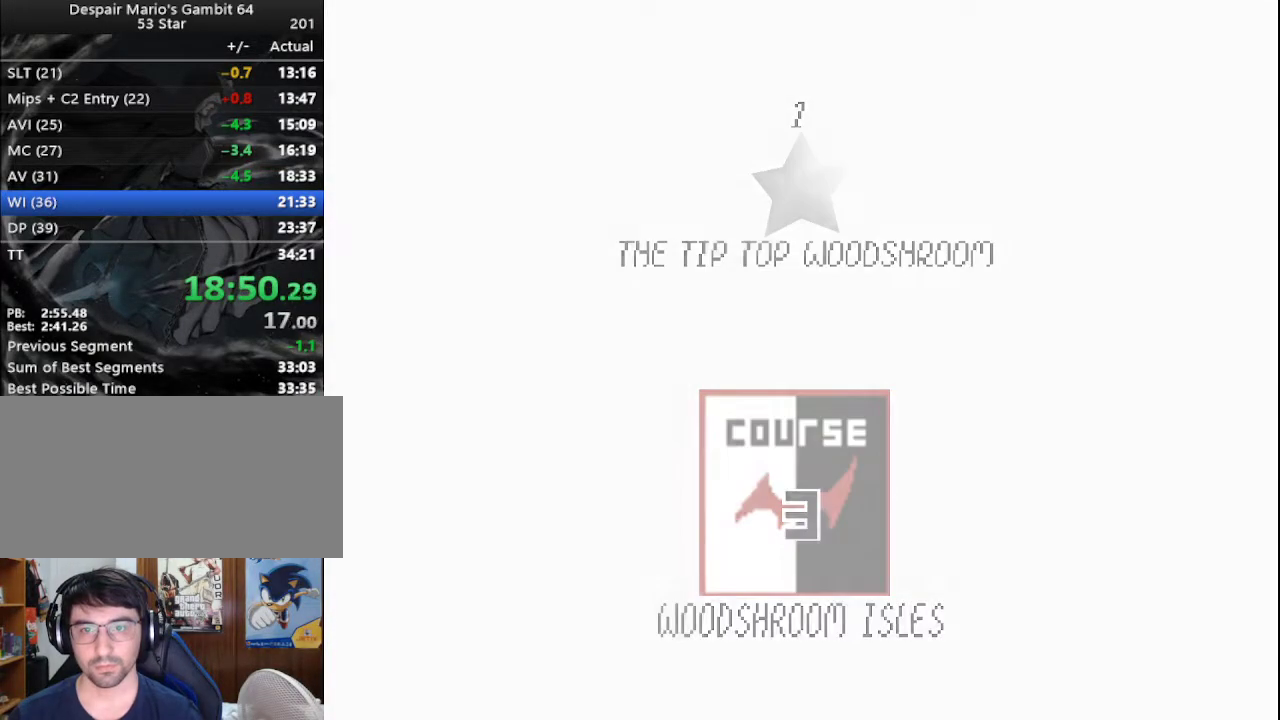
{"buttons": [], "left_stick": "up", "events": [[200, "left_stick", "up"]]}